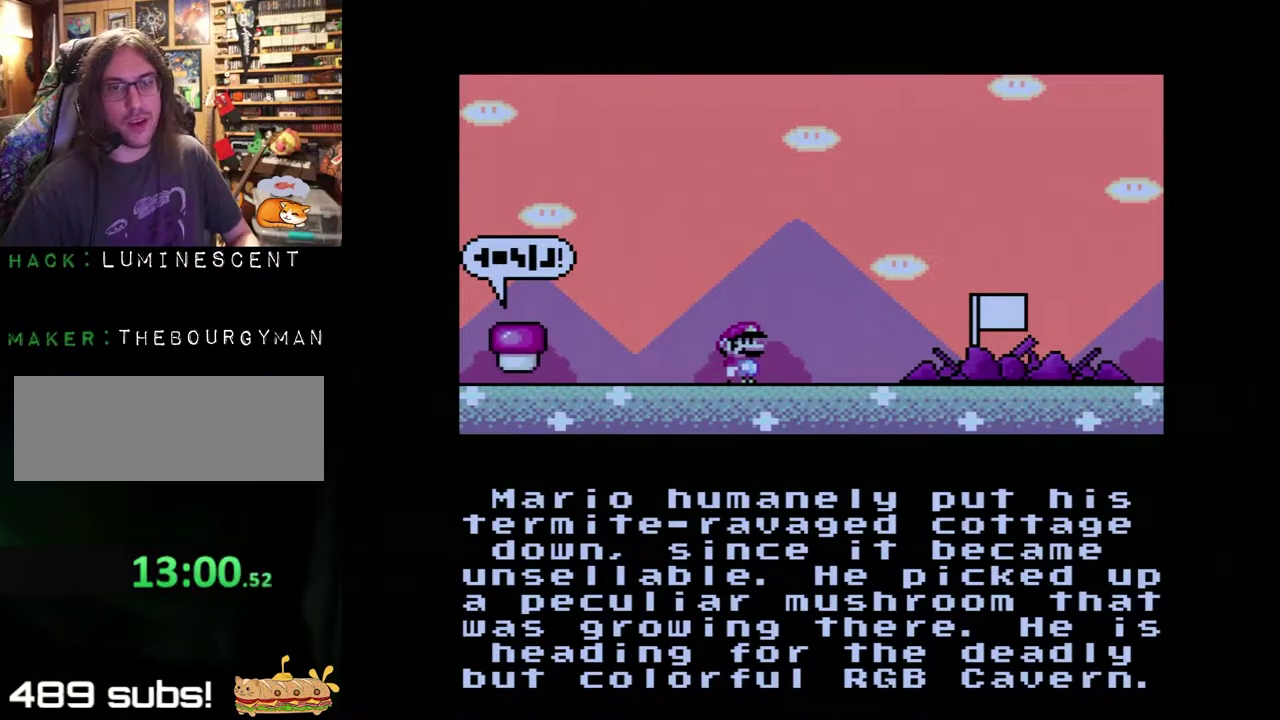
Gameplay with a controller (Nintendo layout); each line is a JSON object with the inputs held at the frame after it. "events" lists button and stick changes between this image and that frame as [ms after this image, input, new state], when the widget could be followed in between. Not read: L3 R3.
{"buttons": ["A"], "events": [[467, "A", "down"]]}
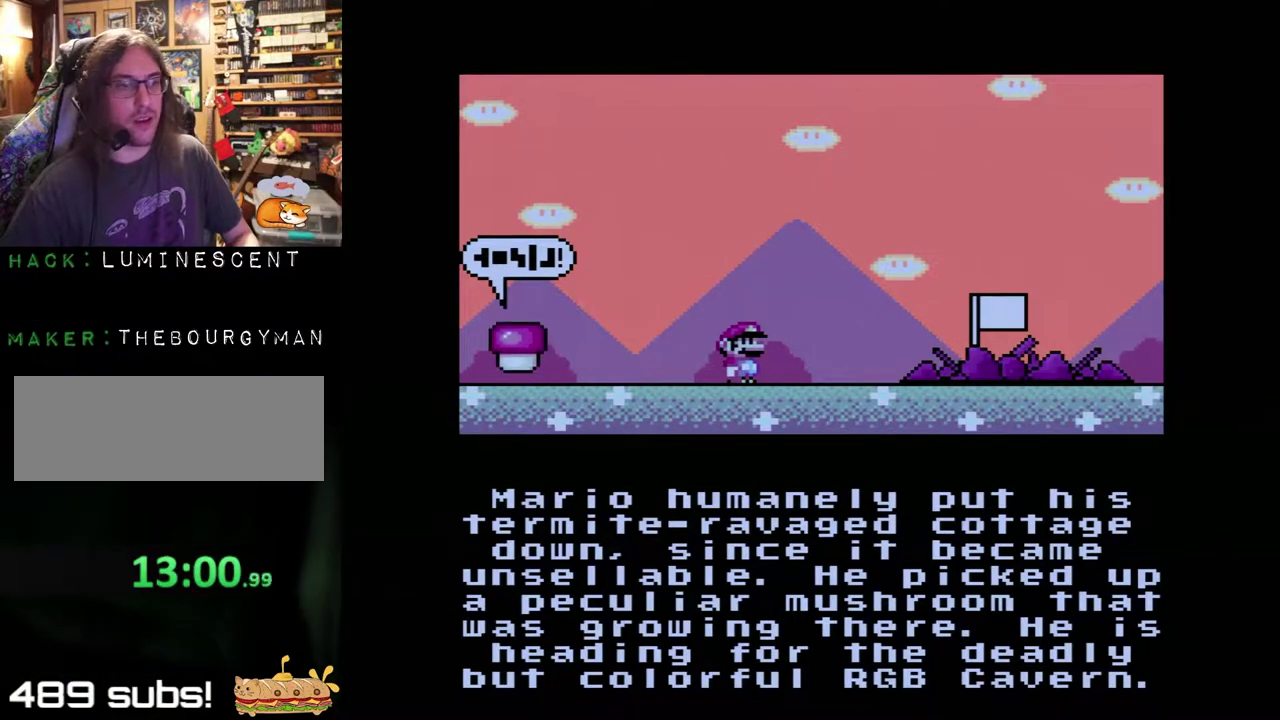
{"buttons": [], "events": [[217, "A", "up"], [300, "A", "down"], [417, "A", "up"]]}
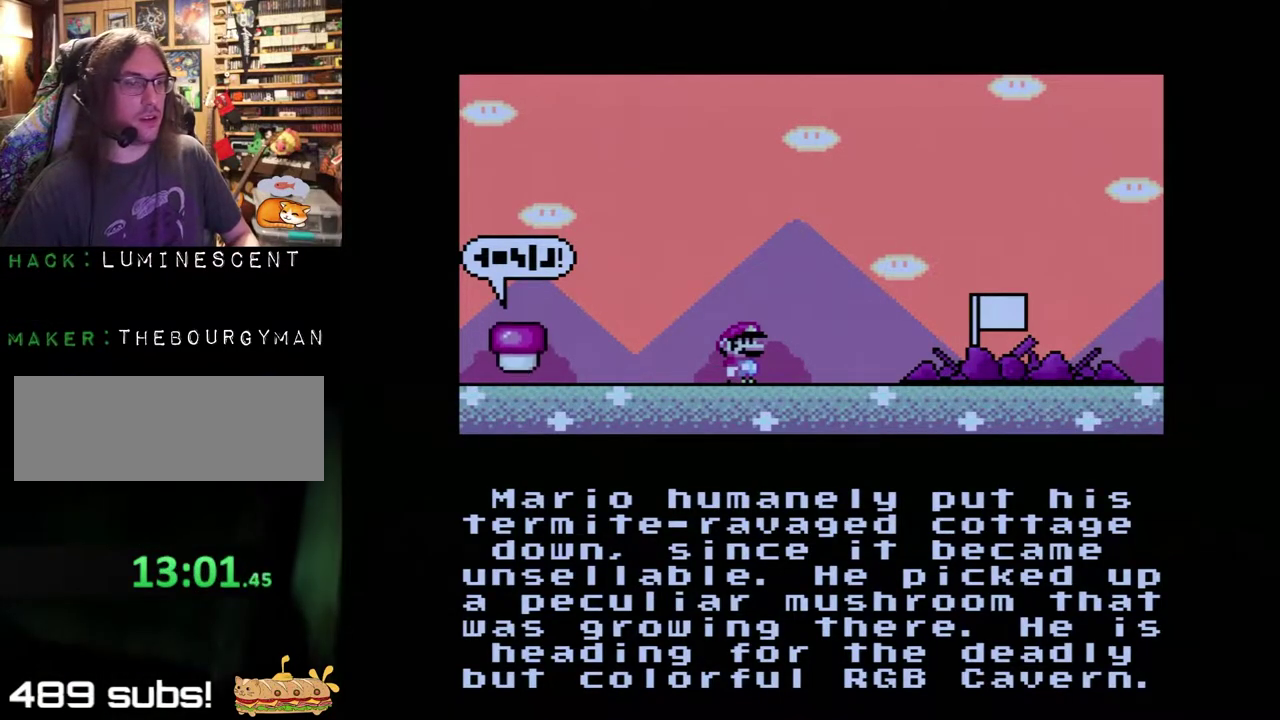
{"buttons": ["B"], "events": [[100, "B", "down"], [167, "B", "up"], [433, "A", "down"], [483, "A", "up"], [500, "B", "down"]]}
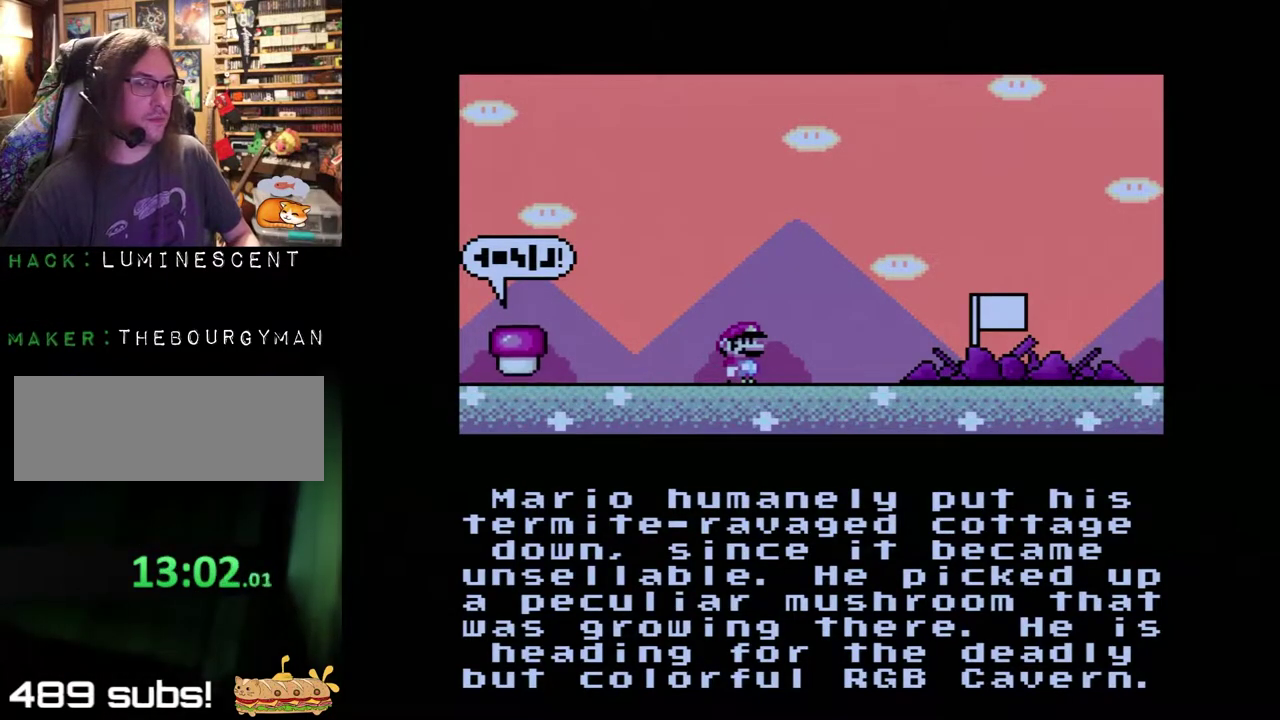
{"buttons": ["B"], "events": [[50, "B", "up"], [350, "B", "down"], [417, "B", "up"], [483, "B", "down"]]}
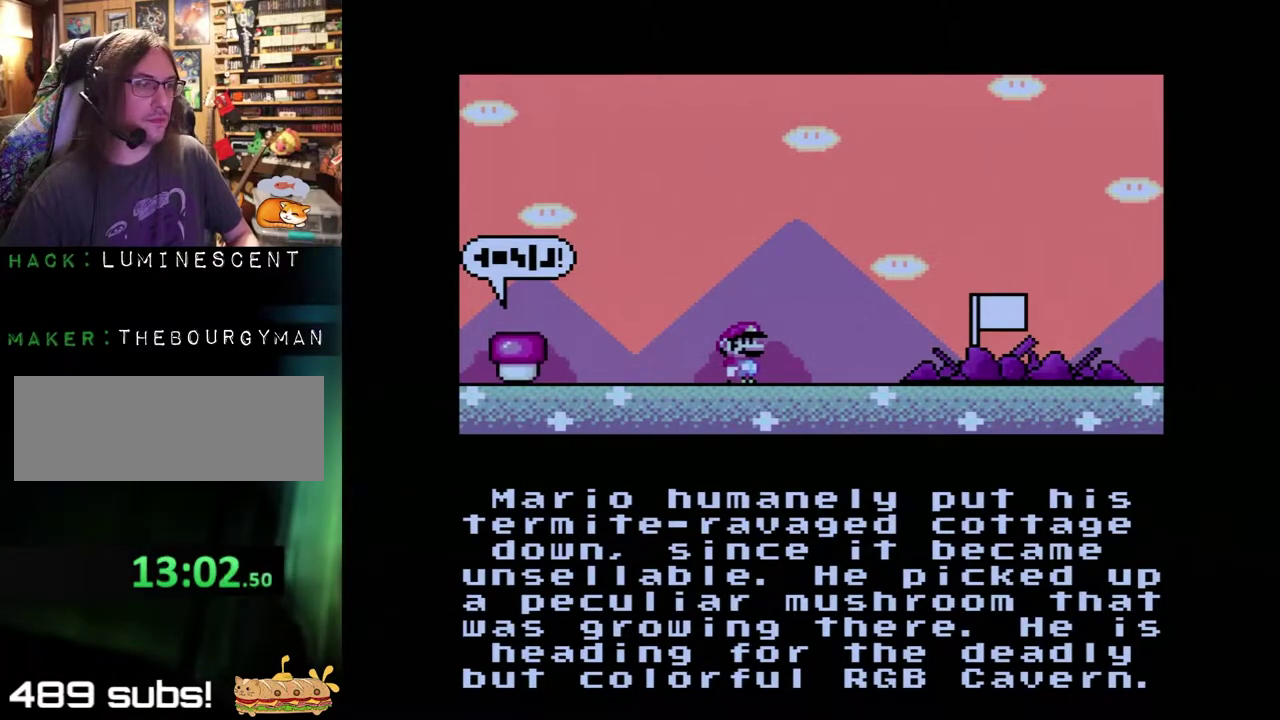
{"buttons": ["A"], "events": [[67, "B", "up"], [117, "B", "down"], [167, "B", "up"], [250, "B", "down"], [317, "A", "down"], [383, "A", "up"], [450, "A", "down"], [450, "B", "up"]]}
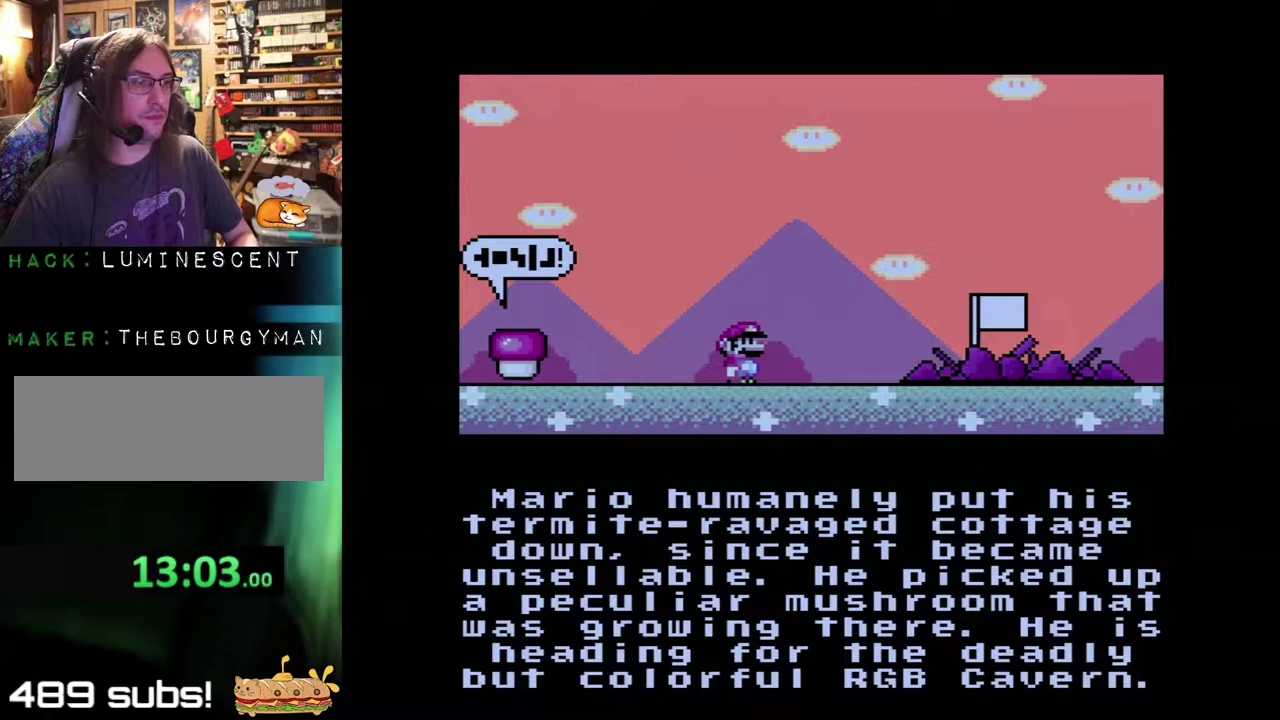
{"buttons": ["A", "B"], "events": [[50, "B", "down"], [100, "B", "up"], [117, "A", "up"], [150, "B", "down"], [367, "B", "up"], [433, "B", "down"], [500, "A", "down"]]}
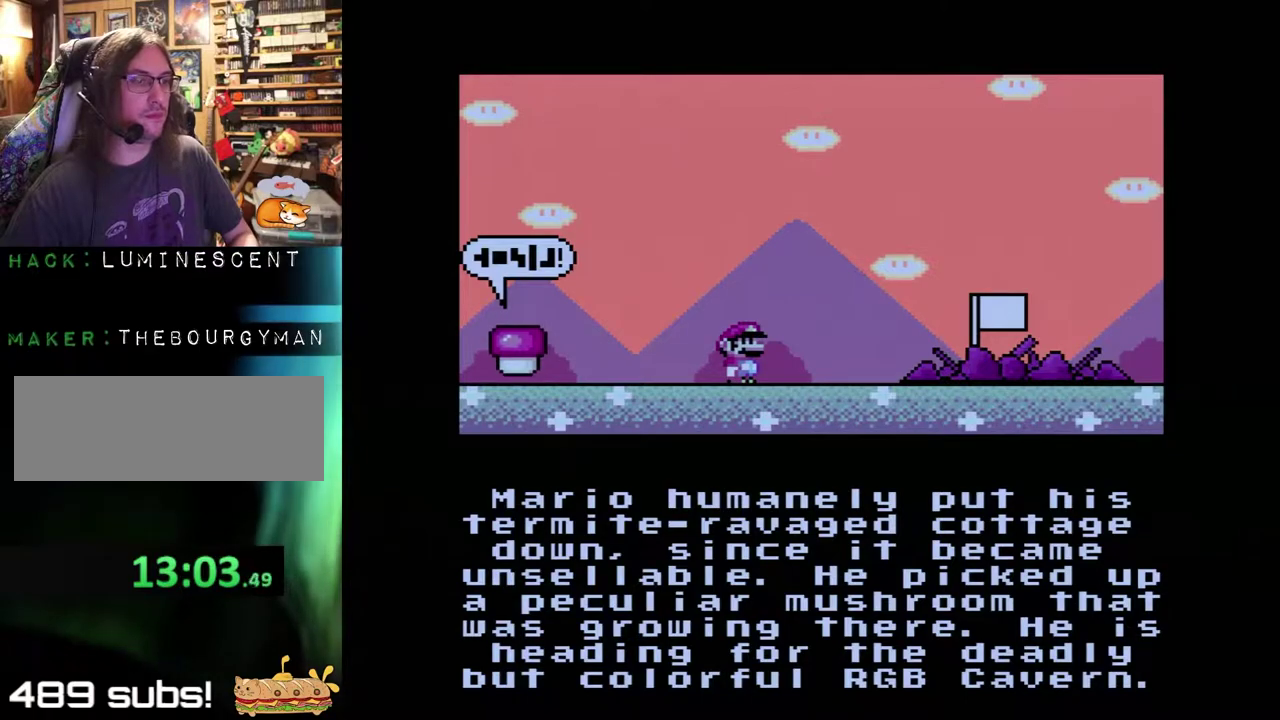
{"buttons": [], "events": [[67, "A", "up"], [133, "A", "down"], [133, "B", "up"], [183, "A", "up"], [233, "B", "down"], [300, "B", "up"], [367, "B", "down"], [433, "B", "up"]]}
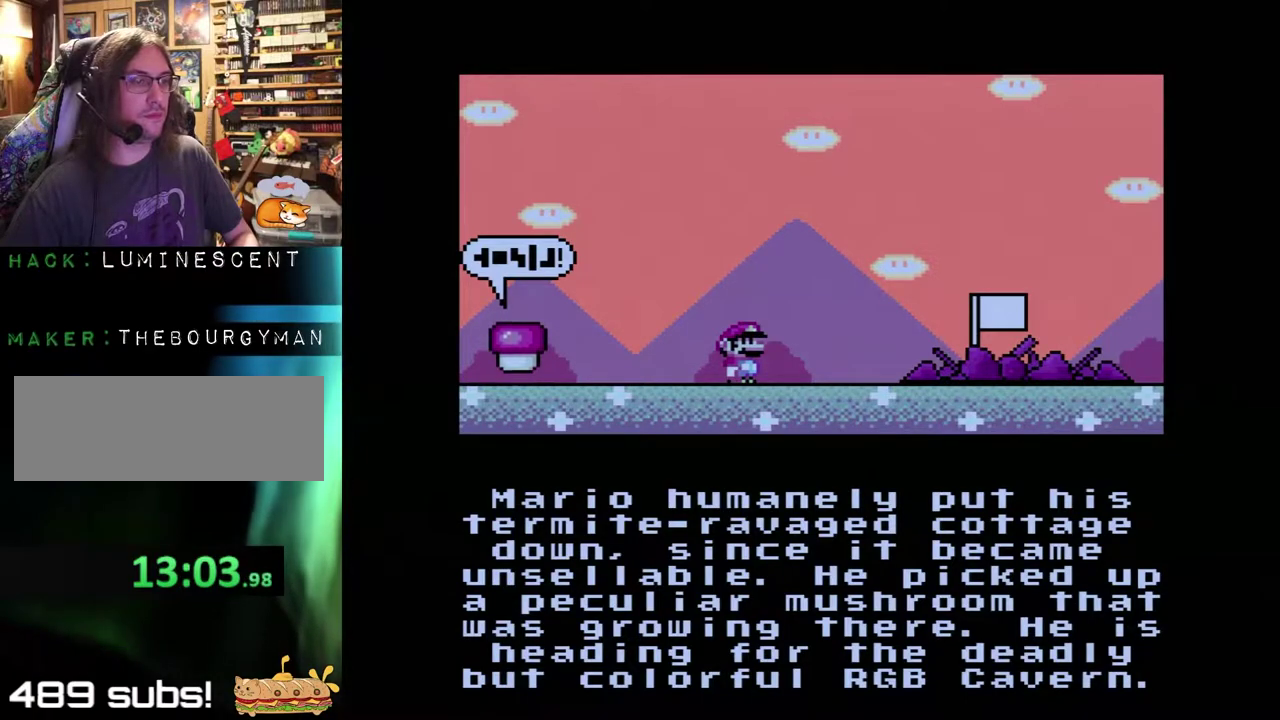
{"buttons": [], "events": [[150, "B", "down"], [200, "A", "down"], [200, "B", "up"], [250, "A", "up"]]}
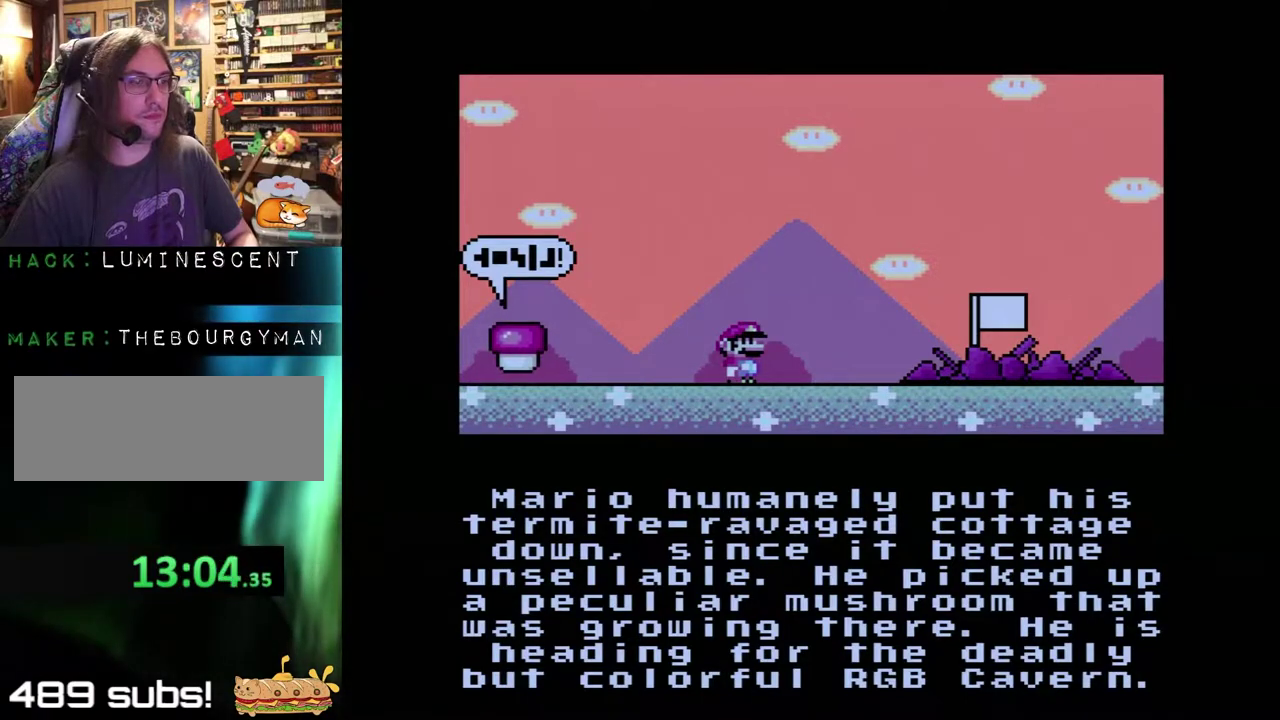
{"buttons": ["A"], "events": [[283, "B", "down"], [350, "B", "up"], [433, "B", "down"], [483, "A", "down"], [483, "B", "up"]]}
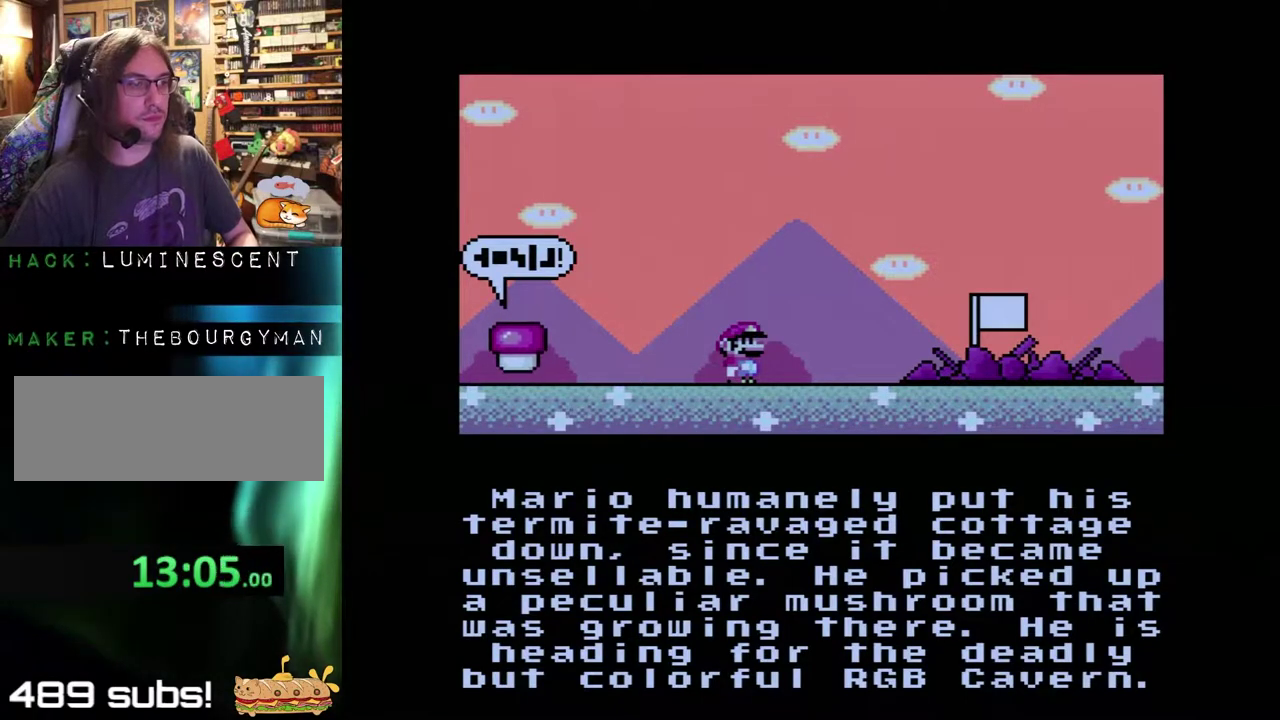
{"buttons": [], "events": [[50, "A", "up"], [83, "B", "down"], [117, "B", "up"], [117, "A", "down"], [333, "B", "down"], [333, "A", "up"], [500, "B", "up"]]}